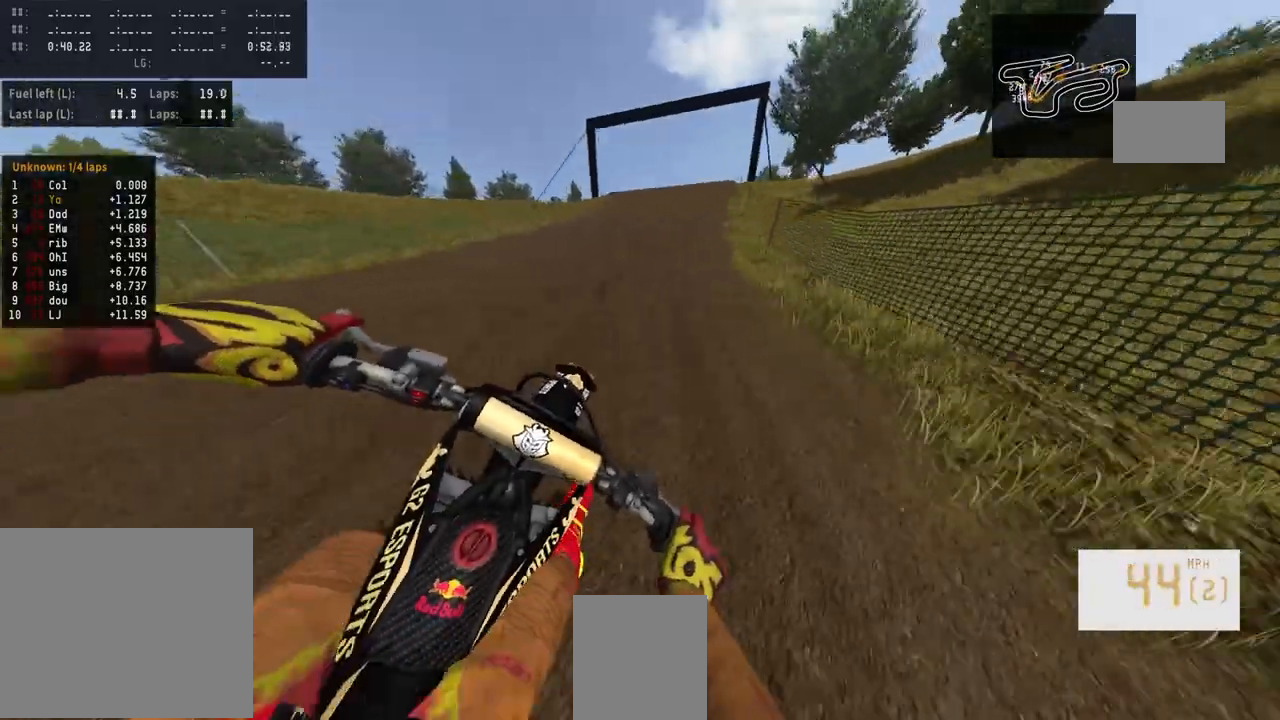
Gameplay with a controller (PlayStation layout); each line is a JSON object with the inputs held at the frame after it. "events" lists button and stick changes between this image and that frame as [ms after this image, input, new state], when the widget could be followed in between.
{"buttons": ["R2"], "left_stick": "center", "right_stick": "center", "events": []}
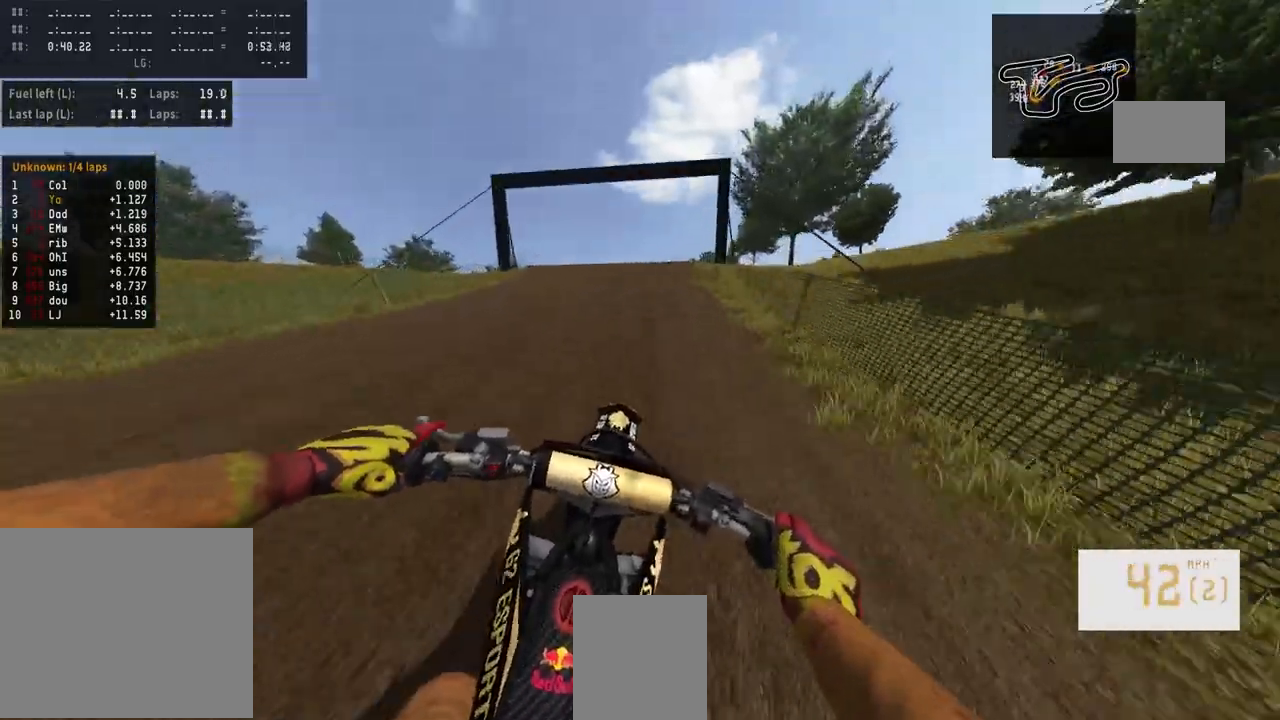
{"buttons": ["R2", "R3"], "left_stick": "center", "right_stick": "center", "events": [[433, "R3", "down"]]}
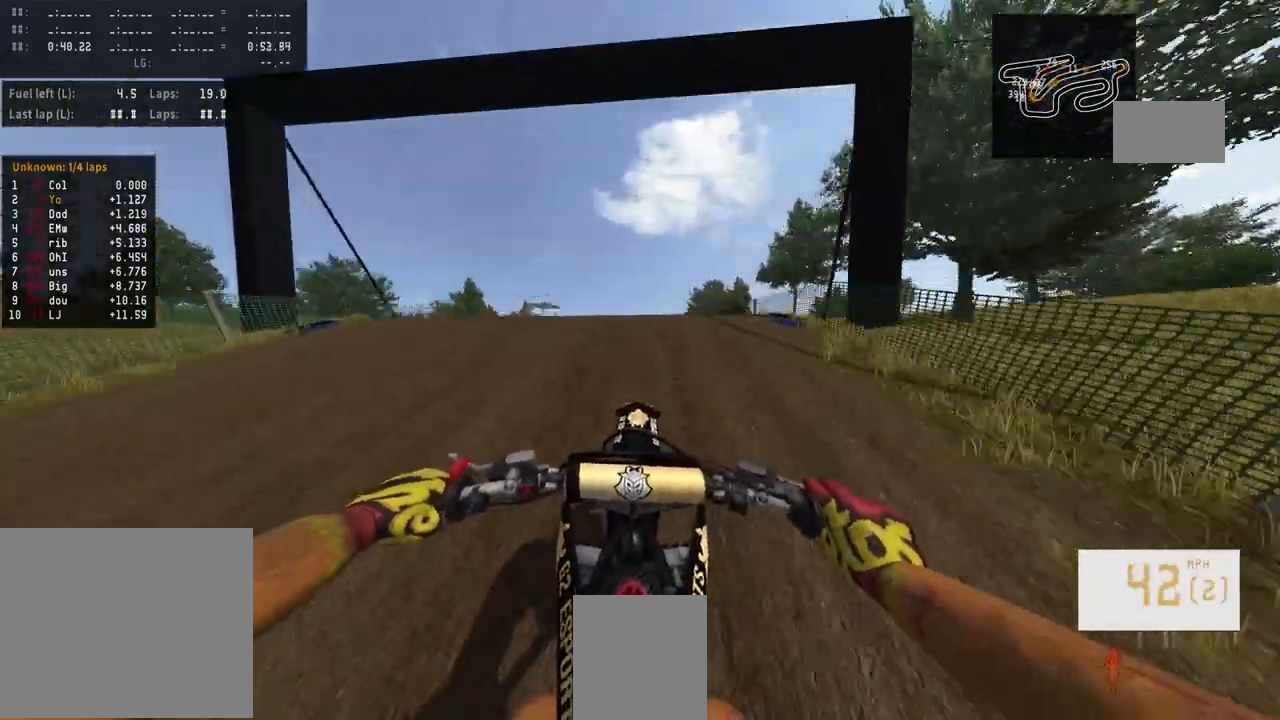
{"buttons": [], "left_stick": "center", "right_stick": "up", "events": [[33, "R3", "up"], [133, "R2", "up"], [200, "R2", "down"], [200, "right_stick", "up"], [467, "R2", "up"]]}
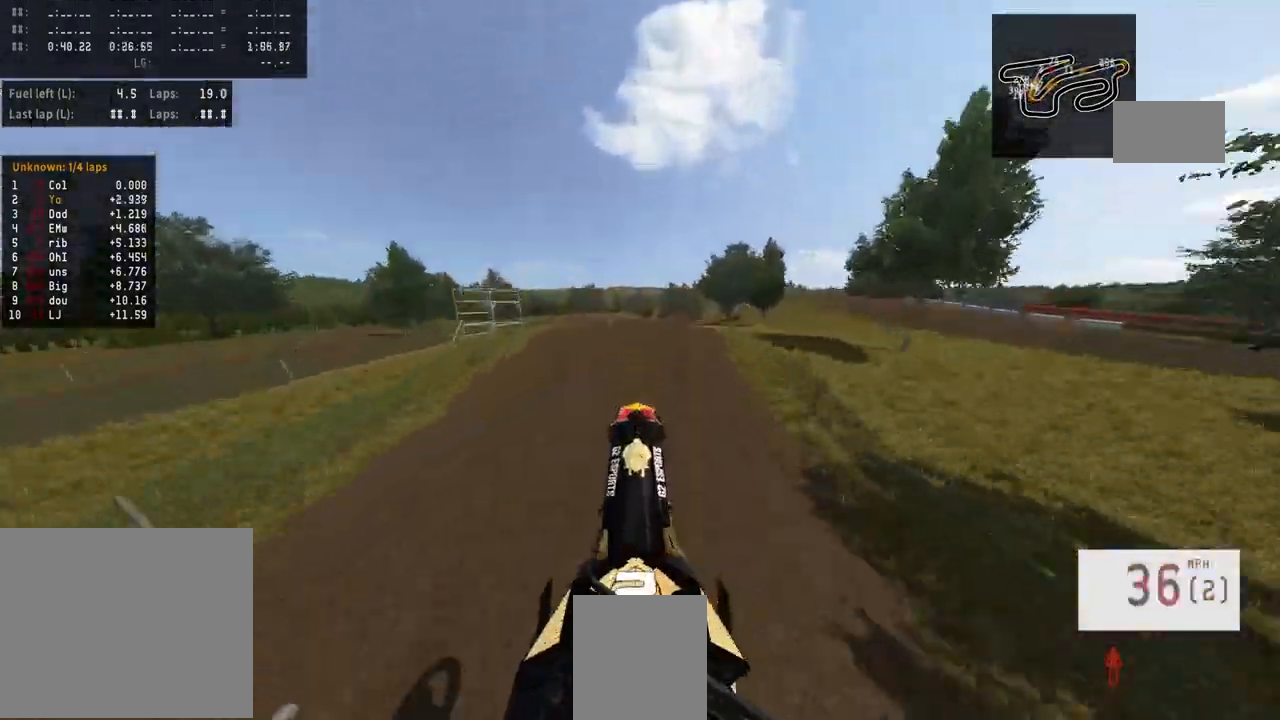
{"buttons": ["R2"], "left_stick": "center", "right_stick": "up", "events": [[33, "right_stick", "center"], [300, "R2", "down"], [333, "right_stick", "up"]]}
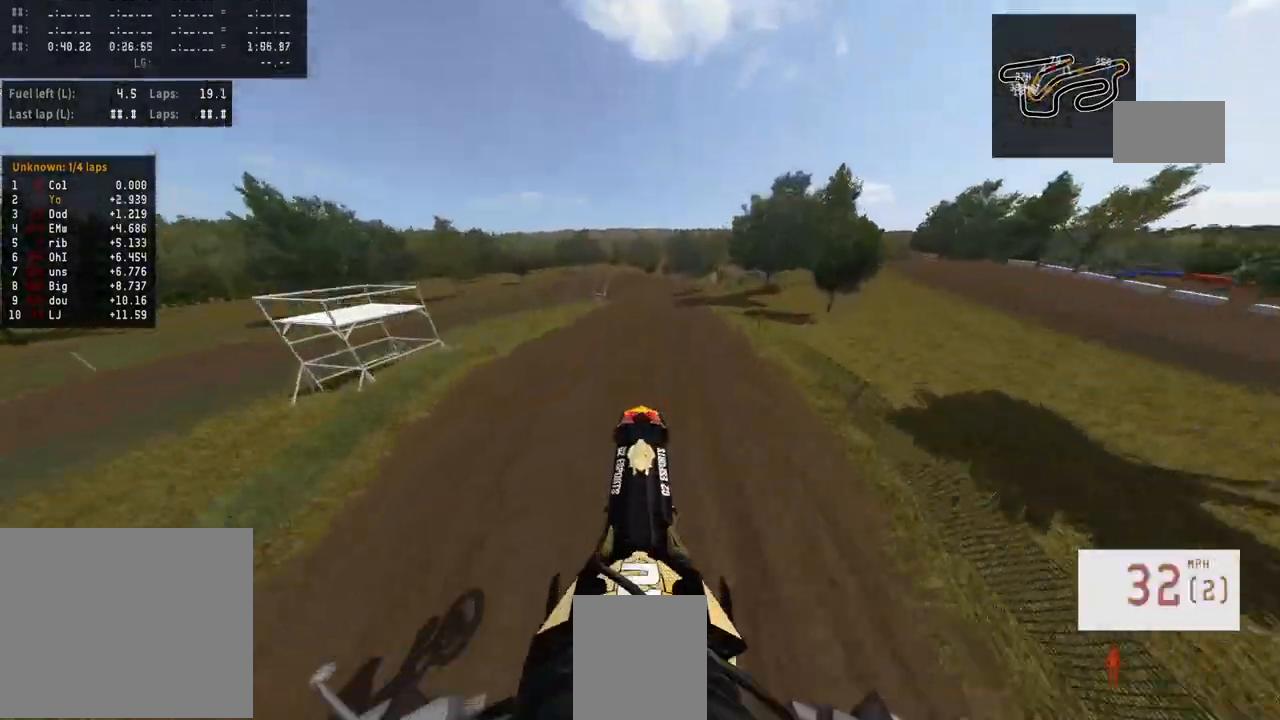
{"buttons": ["R2"], "left_stick": "center", "right_stick": "up", "events": []}
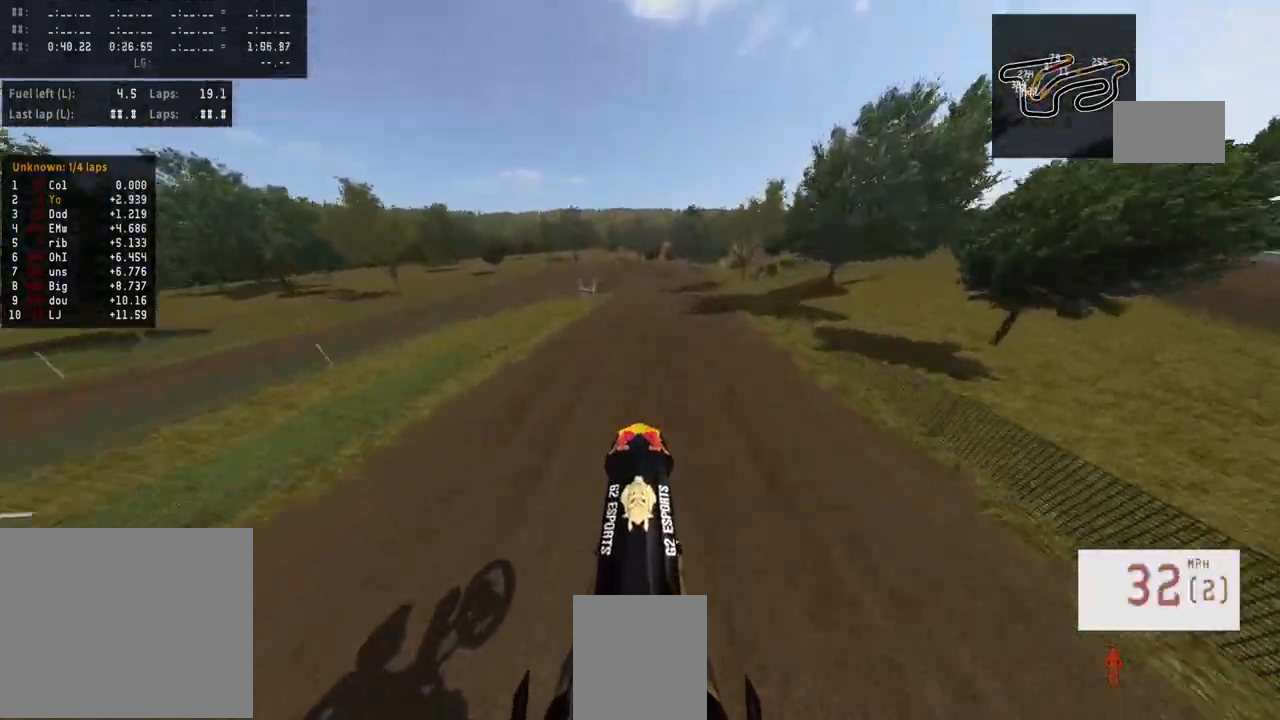
{"buttons": ["R2"], "left_stick": "center", "right_stick": "center", "events": [[467, "right_stick", "center"]]}
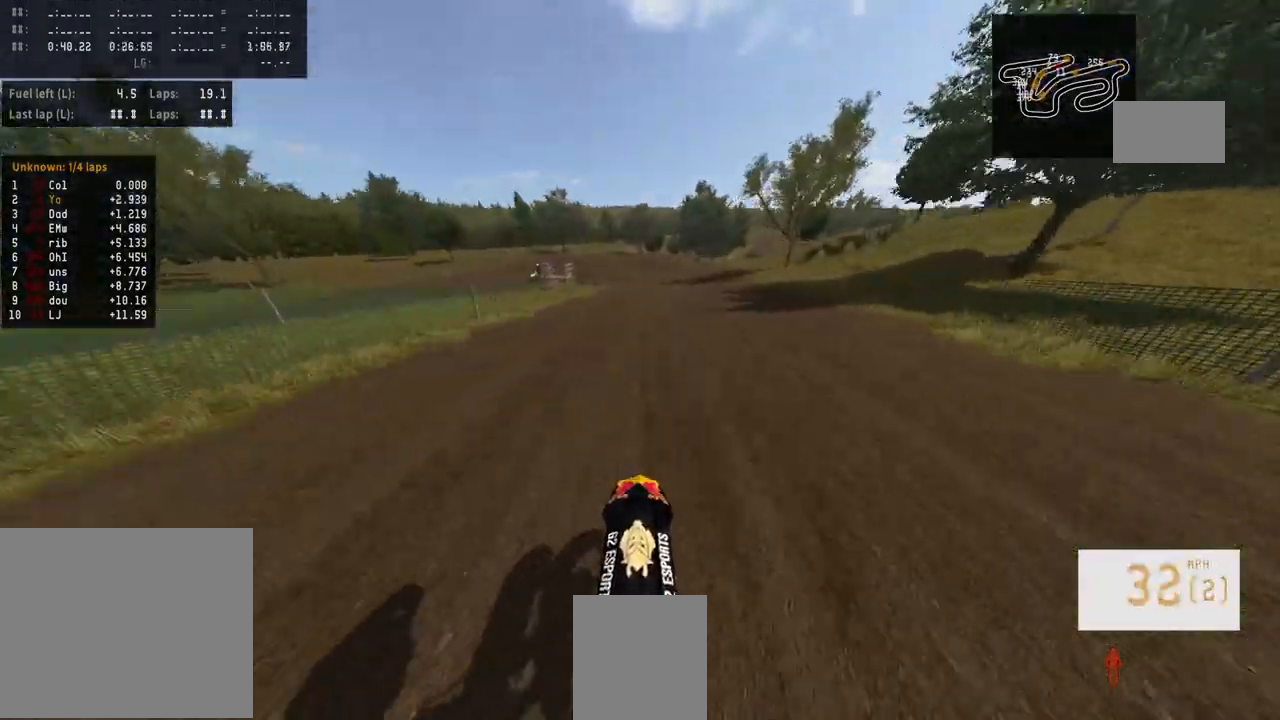
{"buttons": [], "left_stick": "center", "right_stick": "center", "events": [[133, "R3", "down"], [233, "R3", "up"], [367, "R2", "up"]]}
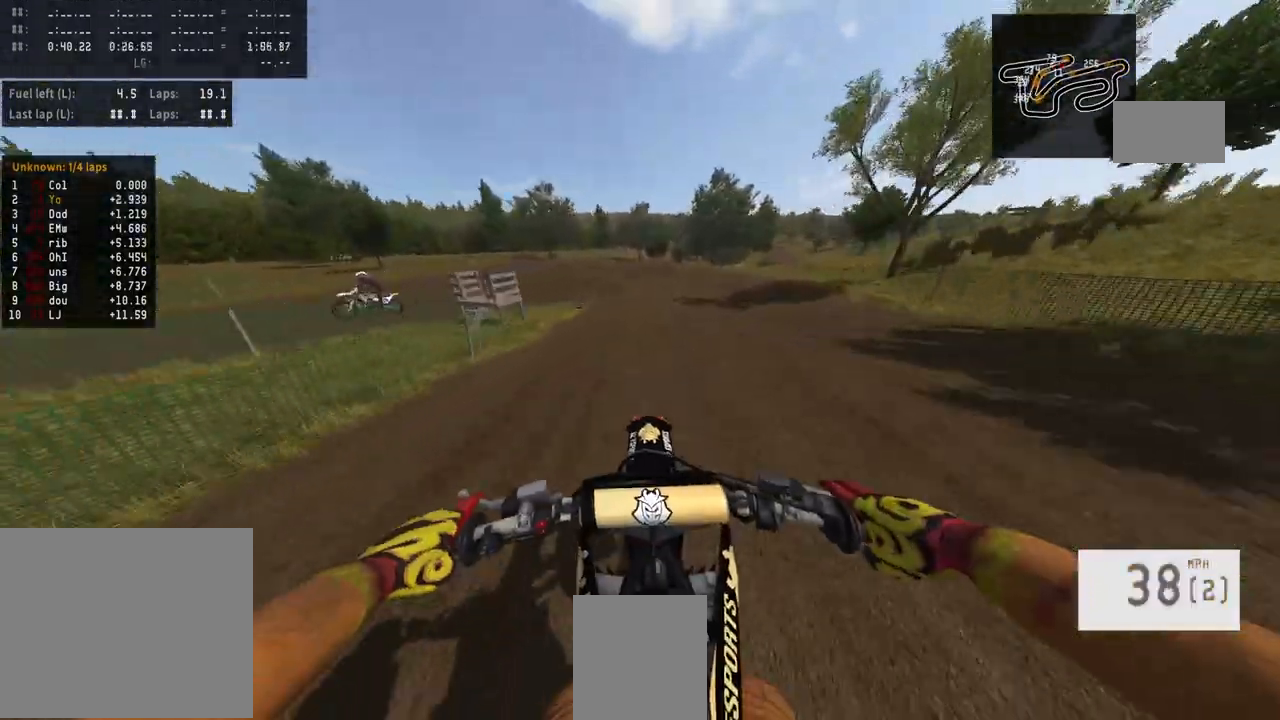
{"buttons": ["L2"], "left_stick": "center", "right_stick": "center", "events": [[67, "L2", "down"], [233, "L2", "up"], [233, "R2", "down"], [333, "L2", "down"], [400, "R2", "up"]]}
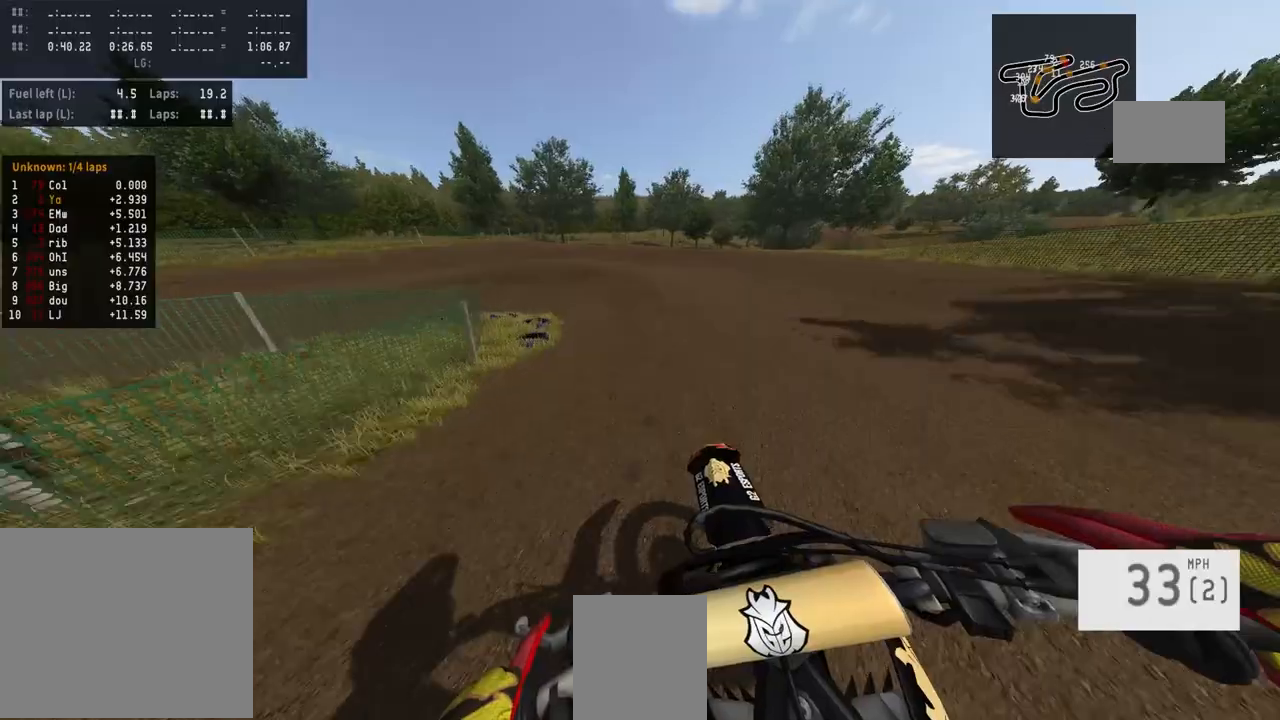
{"buttons": [], "left_stick": "left", "right_stick": "right", "events": [[333, "L2", "up"], [433, "left_stick", "left"], [500, "right_stick", "right"]]}
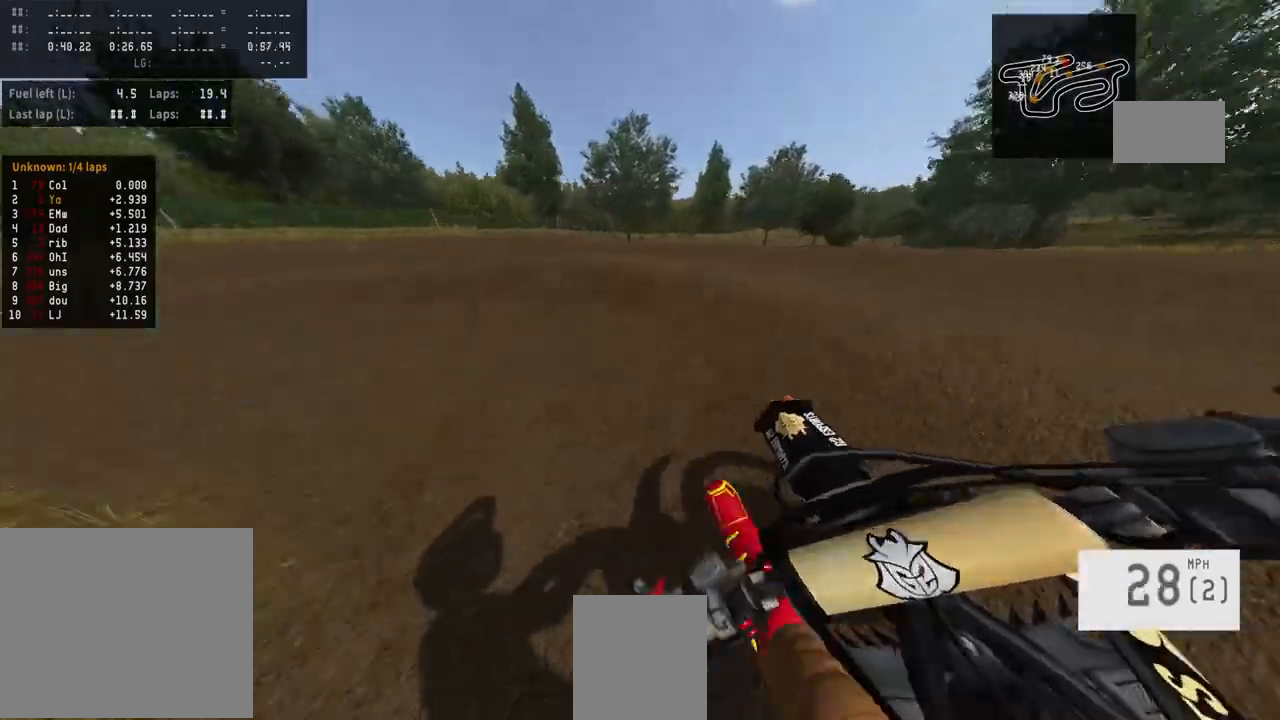
{"buttons": [], "left_stick": "left", "right_stick": "center", "events": [[167, "right_stick", "center"]]}
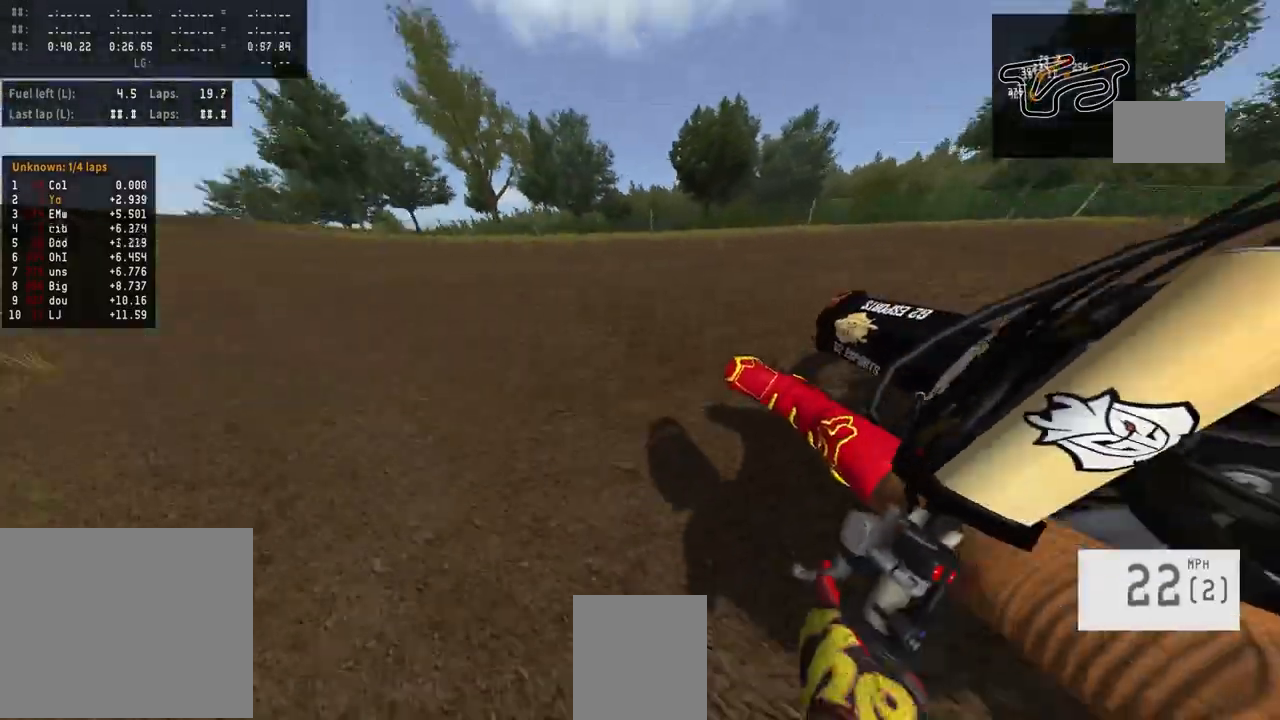
{"buttons": ["R2"], "left_stick": "center", "right_stick": "up", "events": [[133, "R2", "down"], [133, "left_stick", "center"], [267, "right_stick", "up"]]}
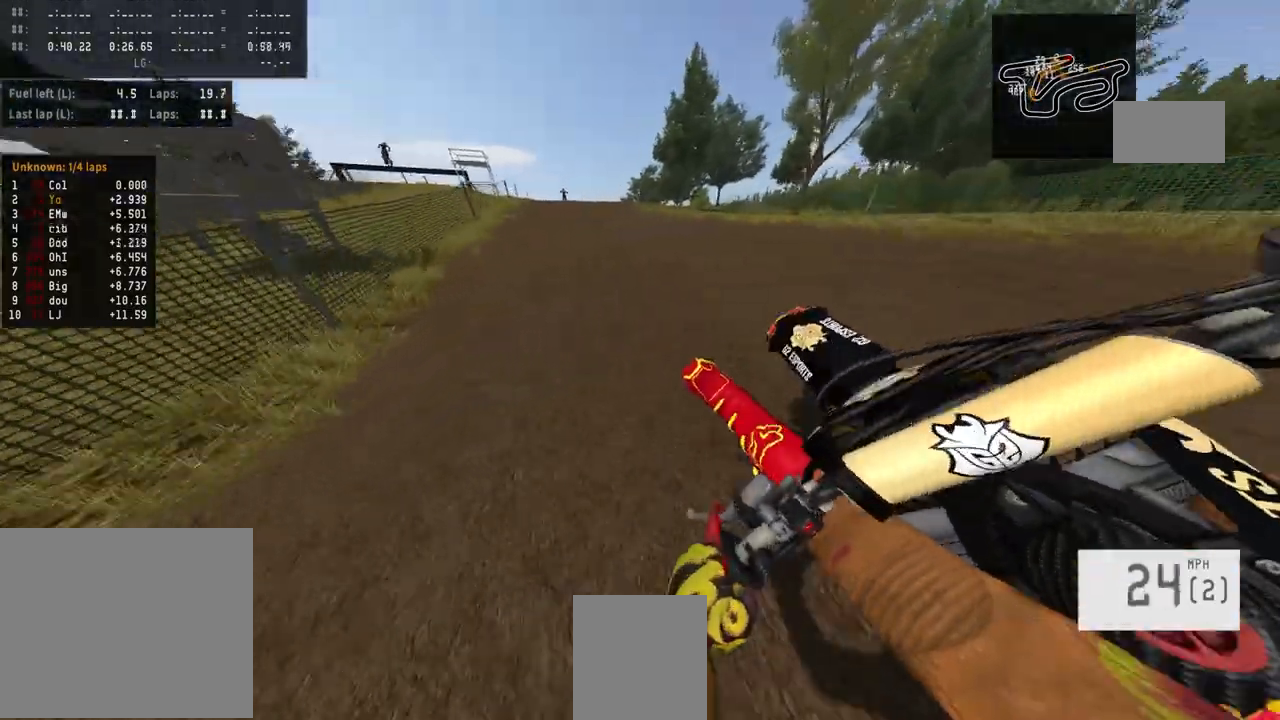
{"buttons": ["R2"], "left_stick": "center", "right_stick": "up", "events": []}
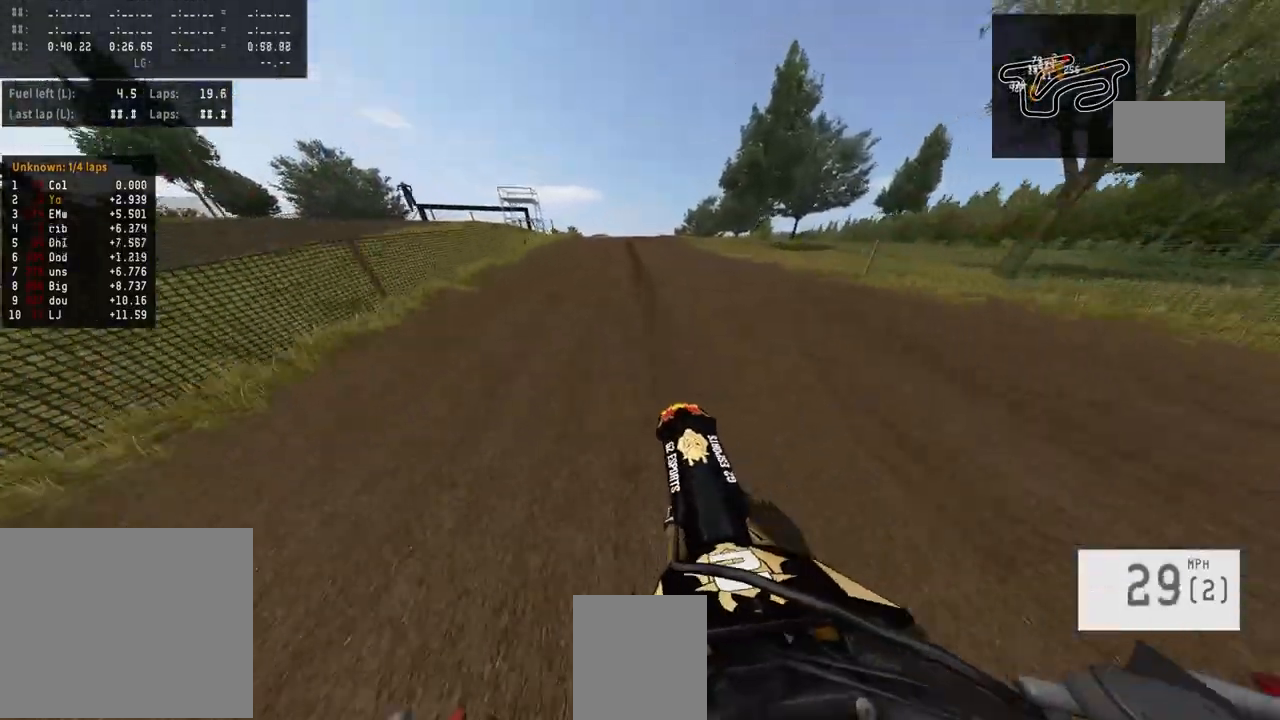
{"buttons": ["R2"], "left_stick": "center", "right_stick": "up", "events": []}
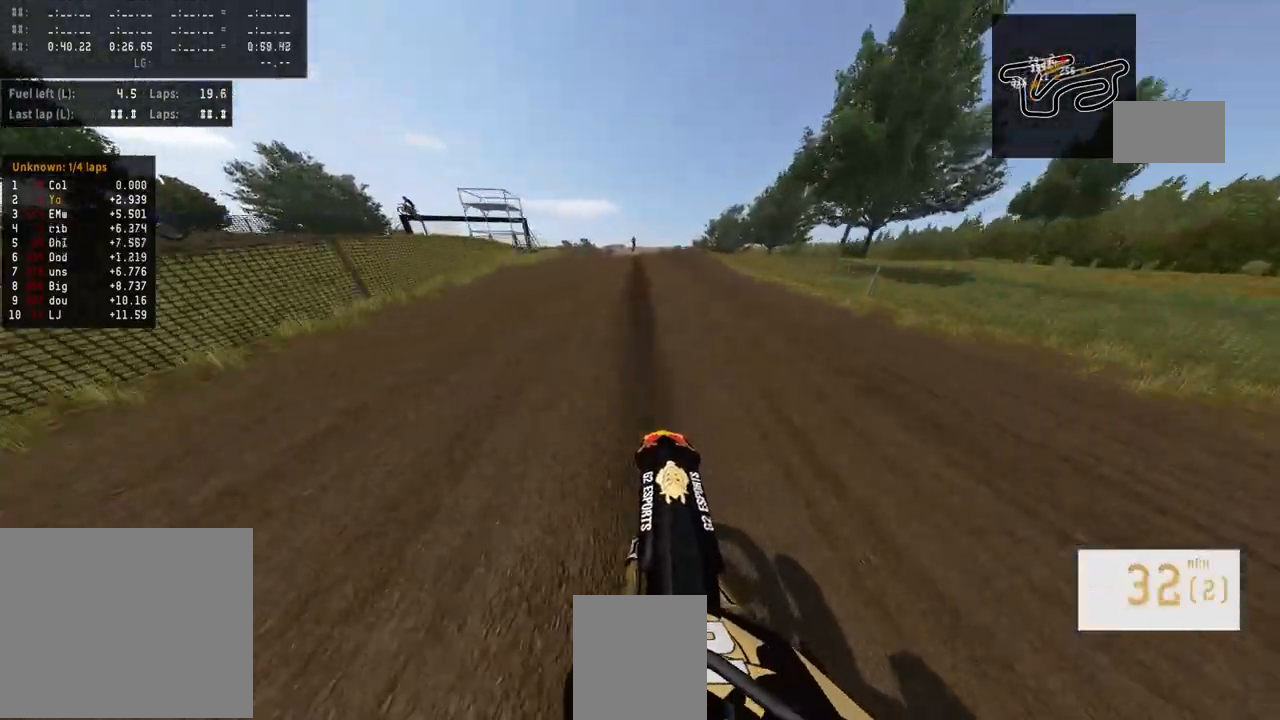
{"buttons": ["R2"], "left_stick": "center", "right_stick": "up", "events": []}
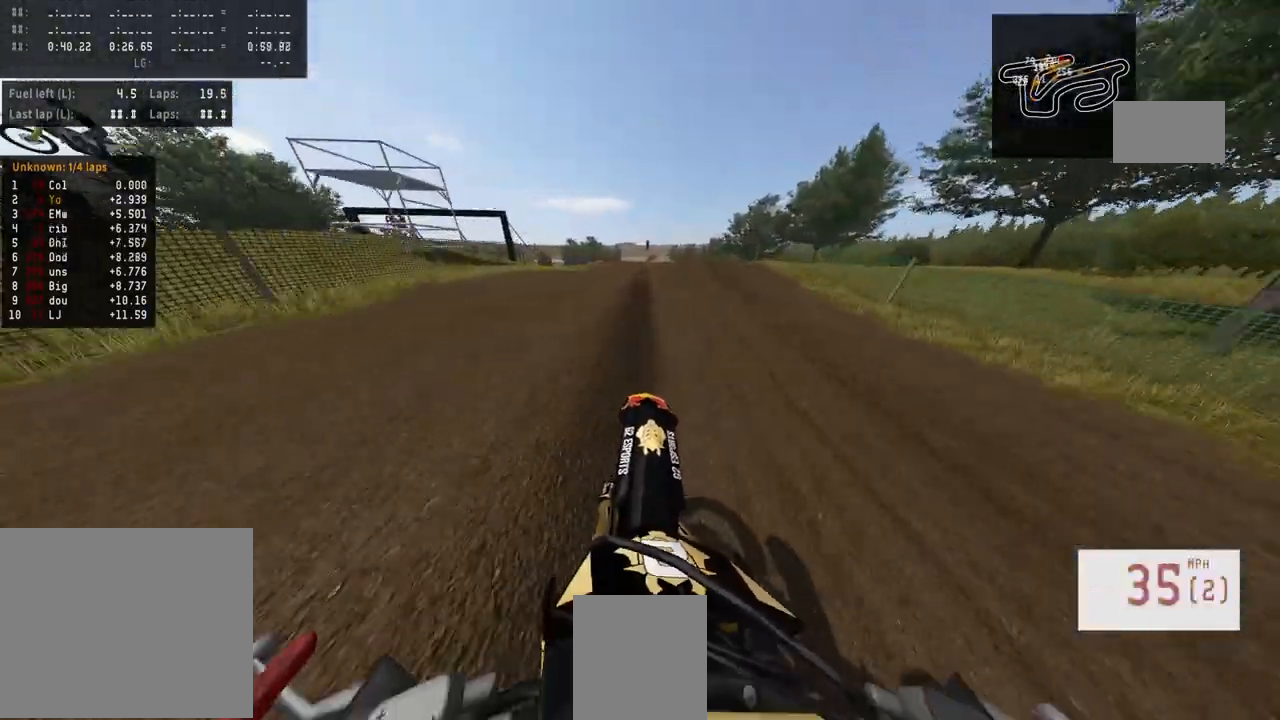
{"buttons": ["R2"], "left_stick": "center", "right_stick": "up", "events": [[100, "right_stick", "center"], [367, "R3", "down"], [500, "R3", "up"], [500, "right_stick", "up"]]}
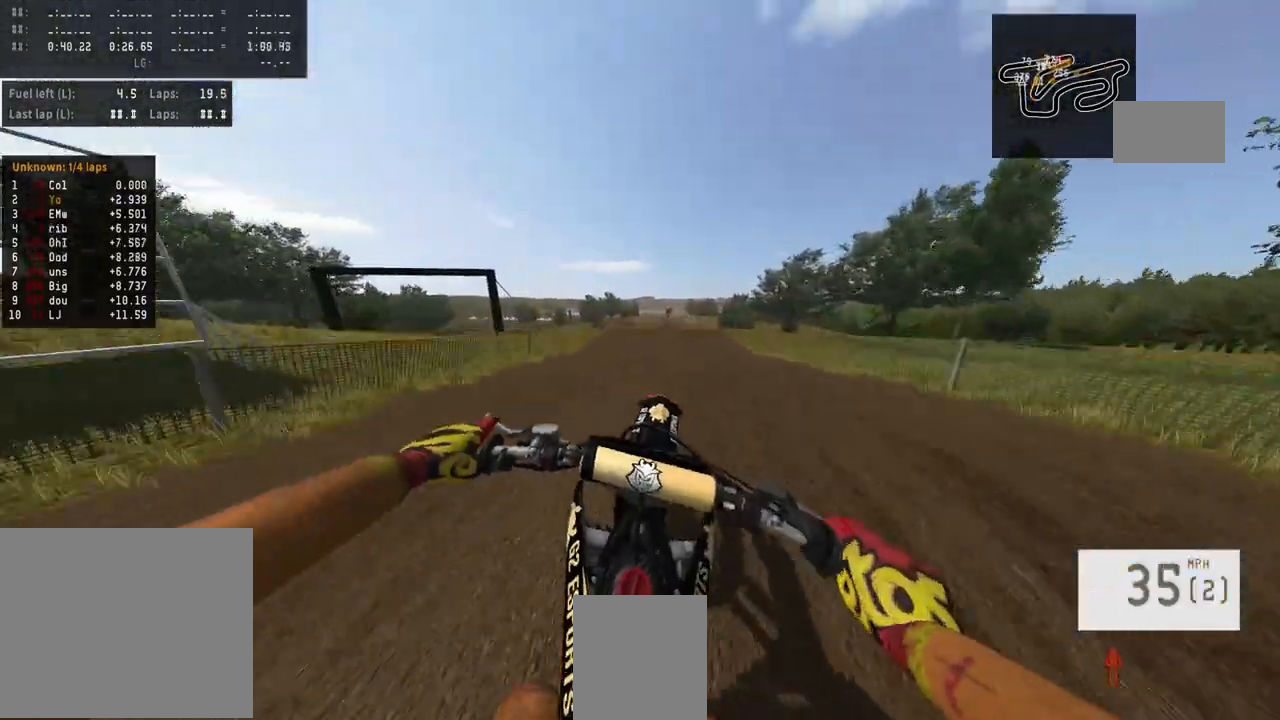
{"buttons": ["R2"], "left_stick": "right", "right_stick": "up", "events": [[233, "left_stick", "right"]]}
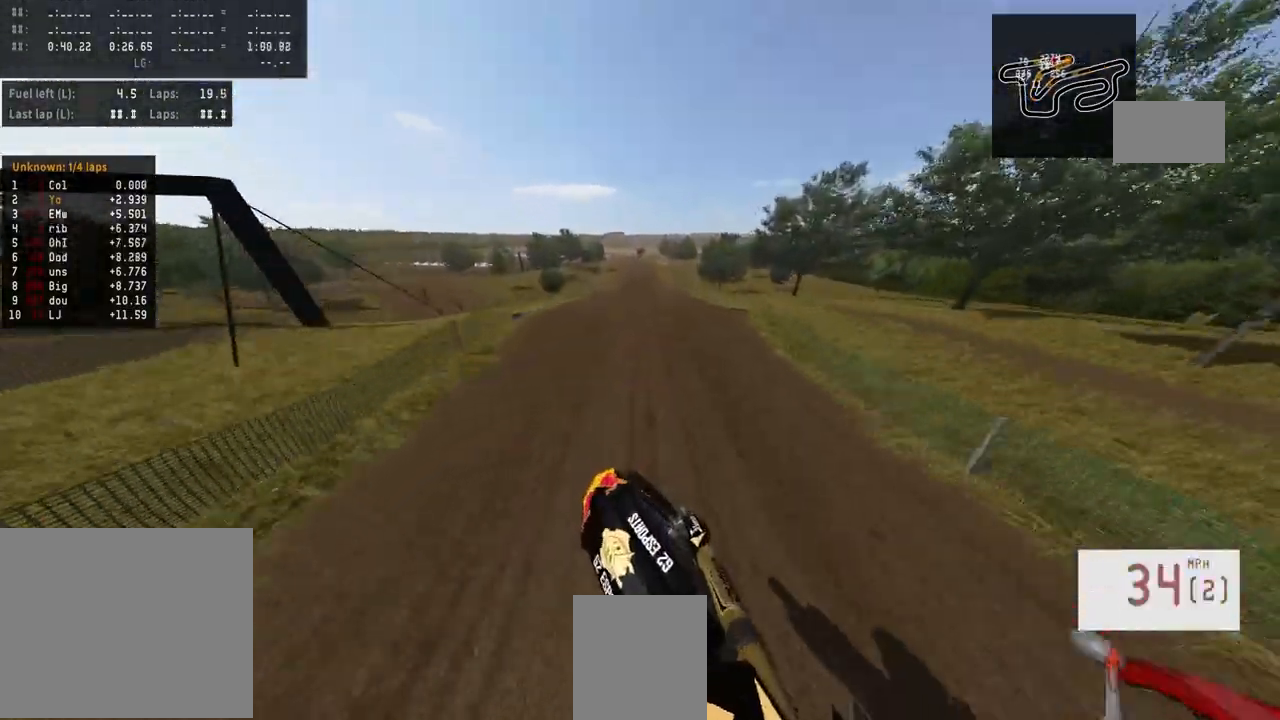
{"buttons": ["R2"], "left_stick": "center", "right_stick": "up", "events": [[200, "left_stick", "center"]]}
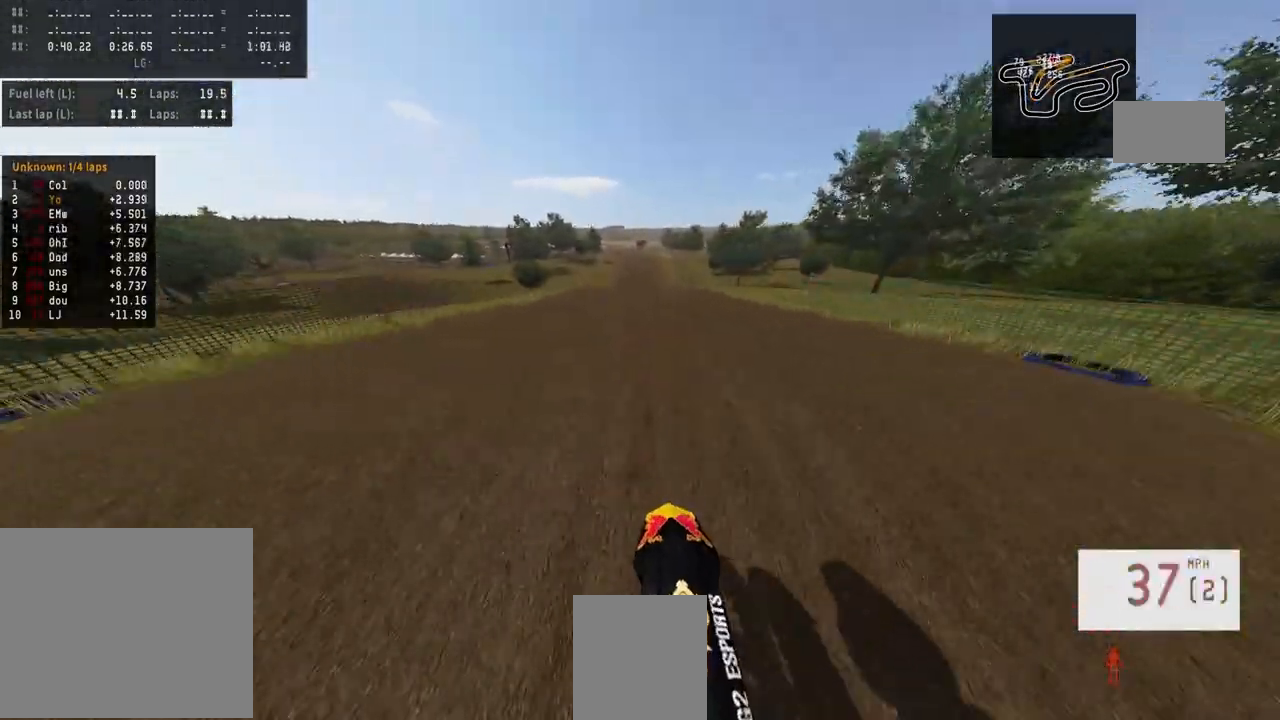
{"buttons": ["R2"], "left_stick": "up-left", "right_stick": "up", "events": [[67, "right_stick", "center"], [100, "R2", "up"], [433, "R2", "down"], [433, "left_stick", "up-left"], [433, "right_stick", "up"]]}
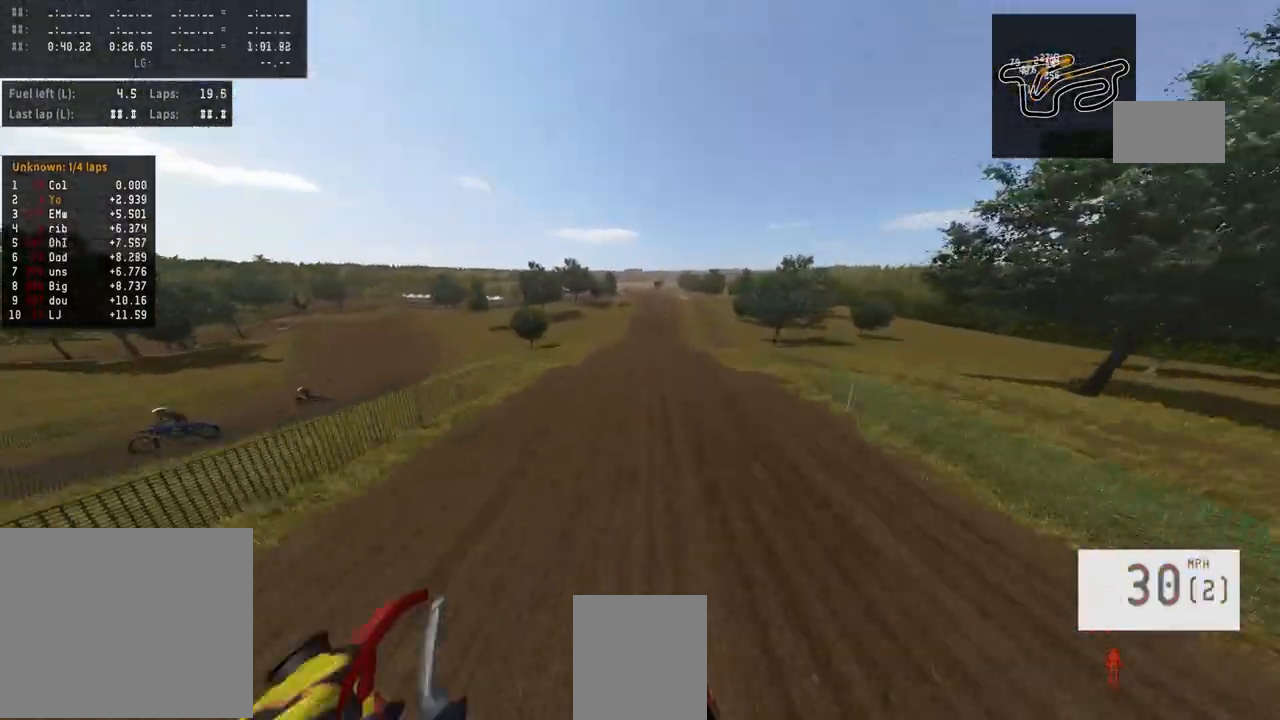
{"buttons": ["R2"], "left_stick": "center", "right_stick": "up", "events": [[100, "left_stick", "center"]]}
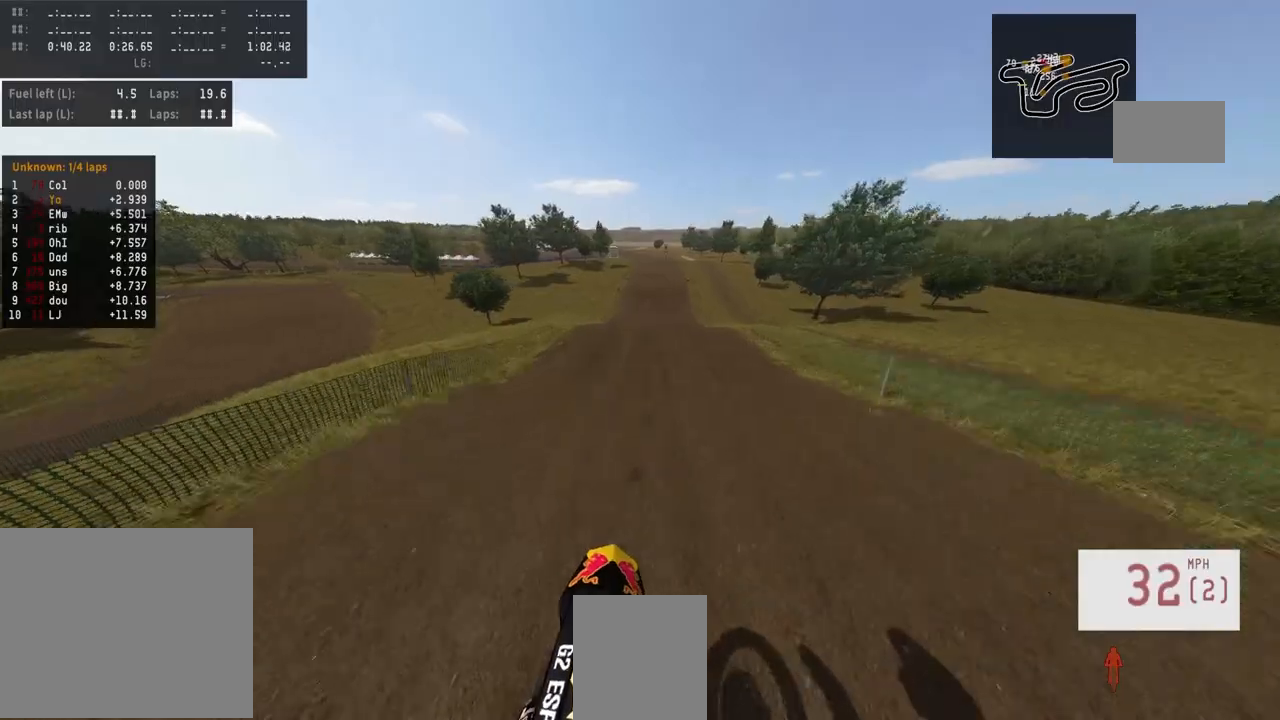
{"buttons": ["R2"], "left_stick": "center", "right_stick": "center", "events": [[133, "right_stick", "center"], [333, "R3", "down"], [400, "R3", "up"]]}
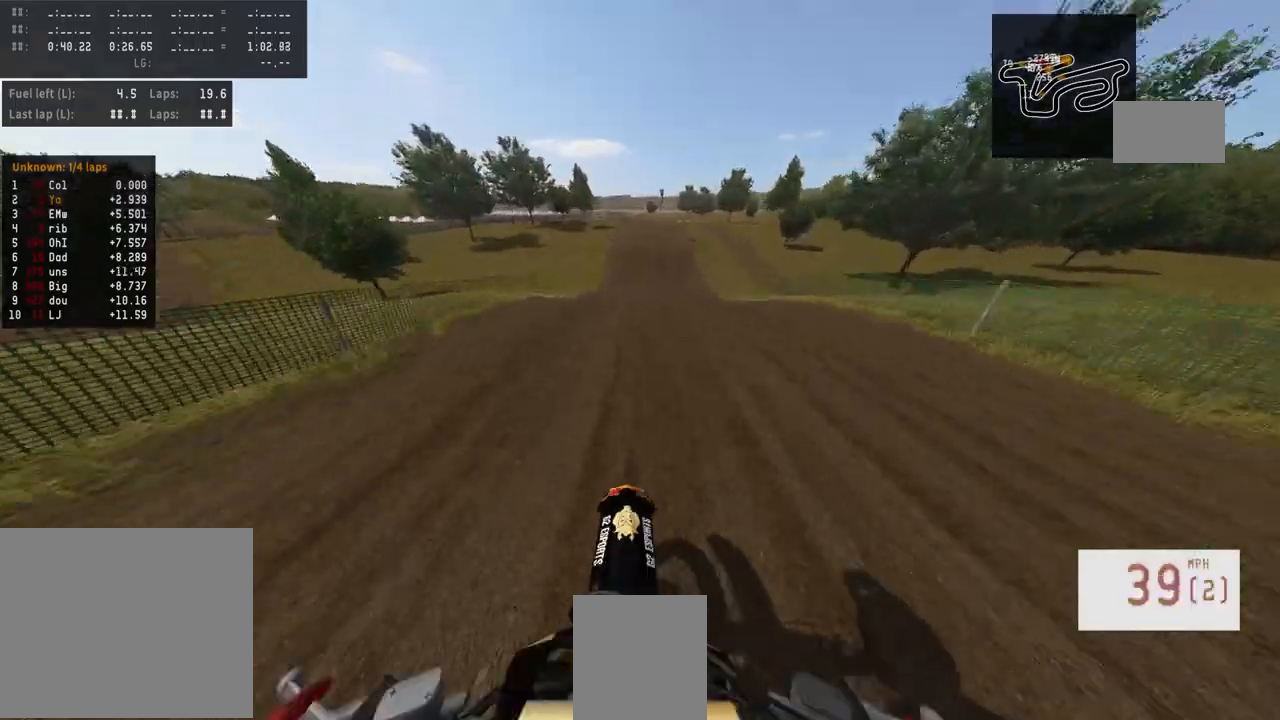
{"buttons": ["R2"], "left_stick": "center", "right_stick": "center", "events": [[233, "TRIANGLE", "down"], [300, "TRIANGLE", "up"]]}
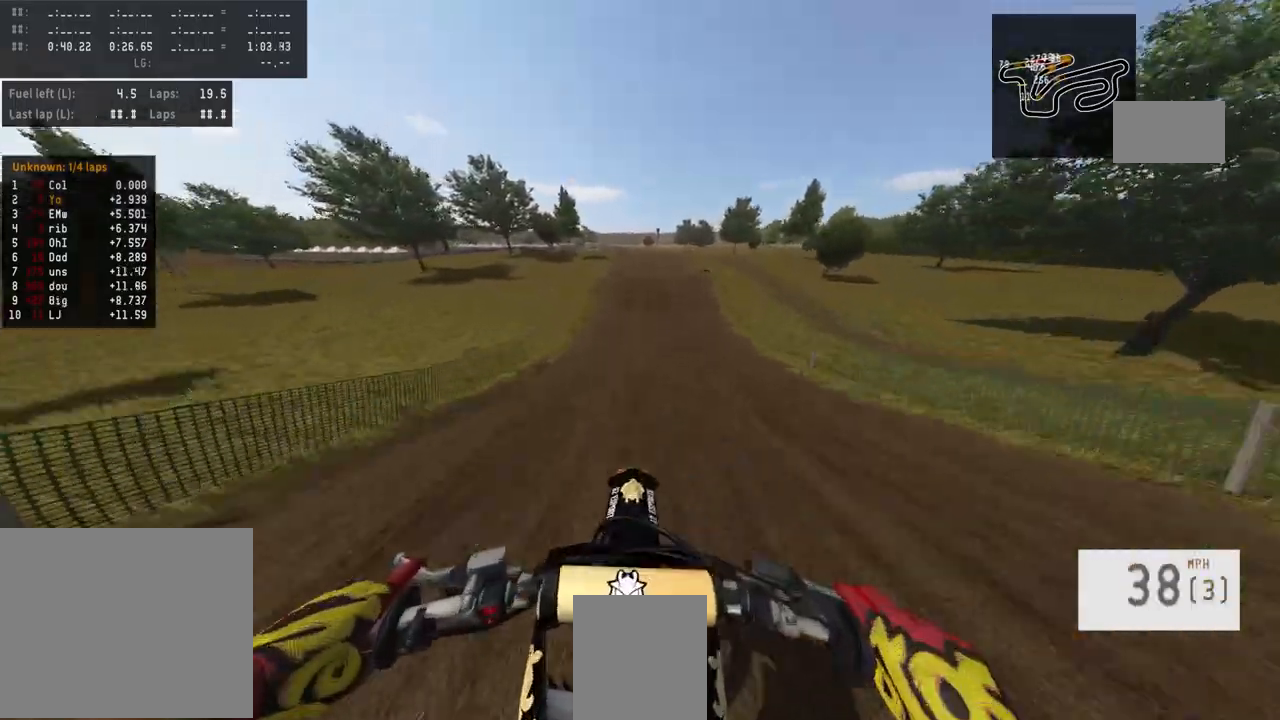
{"buttons": ["R2"], "left_stick": "center", "right_stick": "center", "events": [[167, "right_stick", "up"], [433, "right_stick", "center"]]}
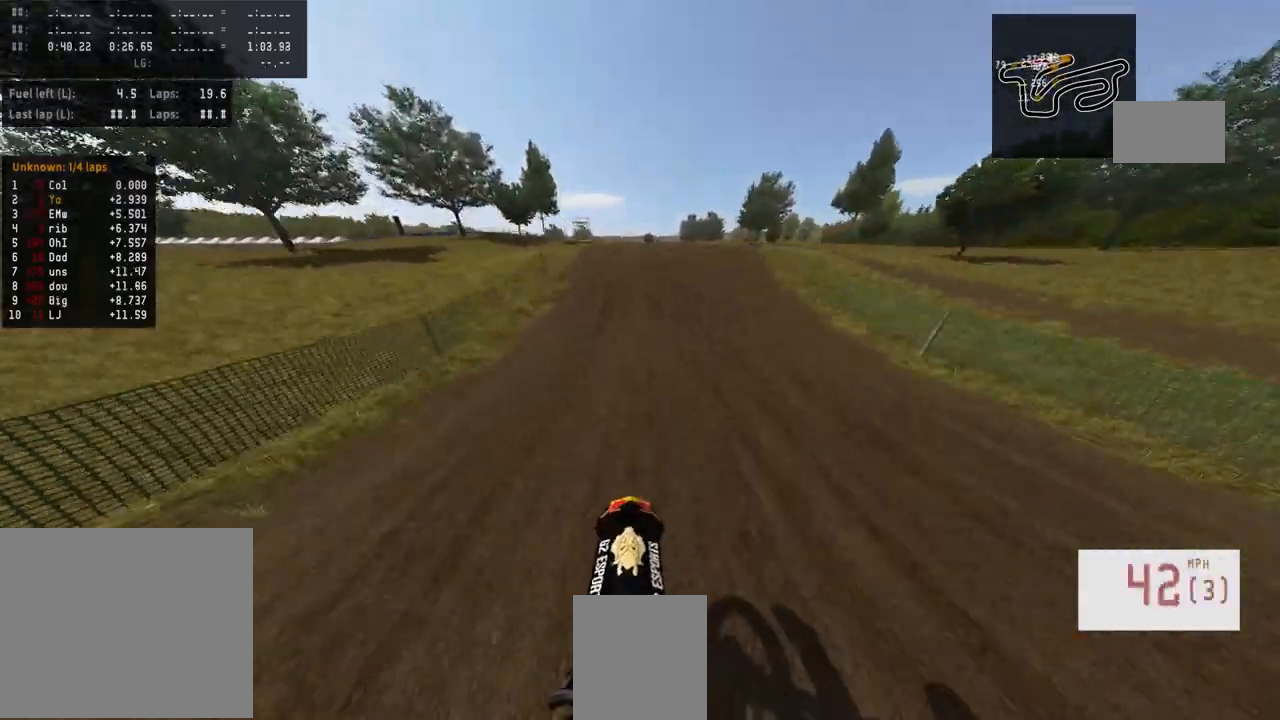
{"buttons": ["R2", "R3"], "left_stick": "center", "right_stick": "center", "events": [[467, "R3", "down"]]}
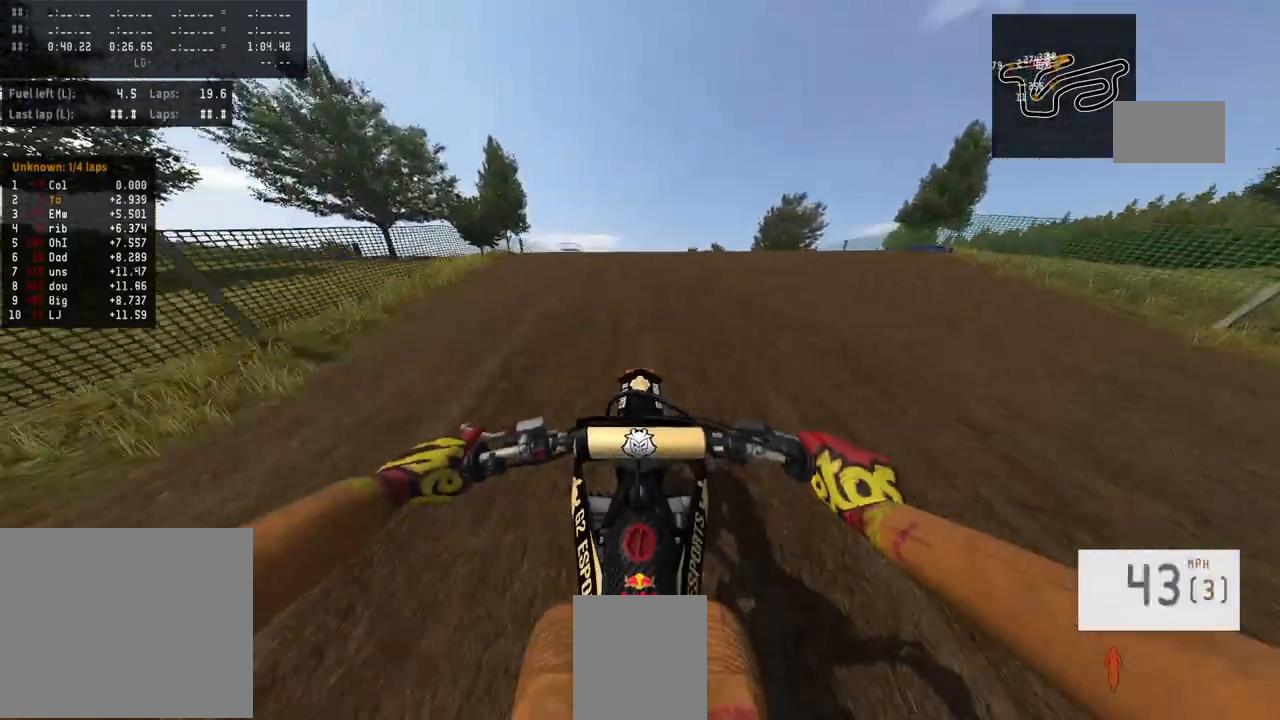
{"buttons": ["R2"], "left_stick": "center", "right_stick": "up", "events": [[33, "R3", "up"], [500, "right_stick", "up"]]}
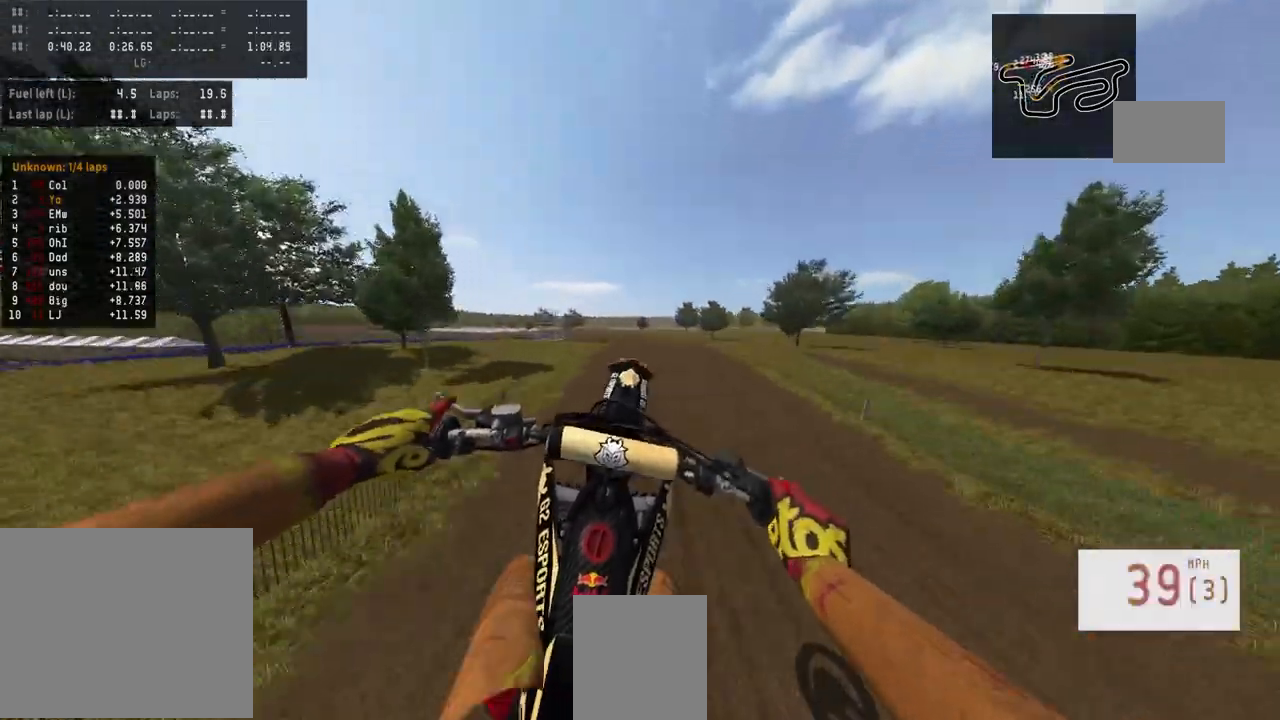
{"buttons": ["L2", "R3"], "left_stick": "up", "right_stick": "center", "events": [[67, "right_stick", "center"], [100, "R2", "up"], [200, "L2", "down"], [267, "left_stick", "up"], [500, "R3", "down"]]}
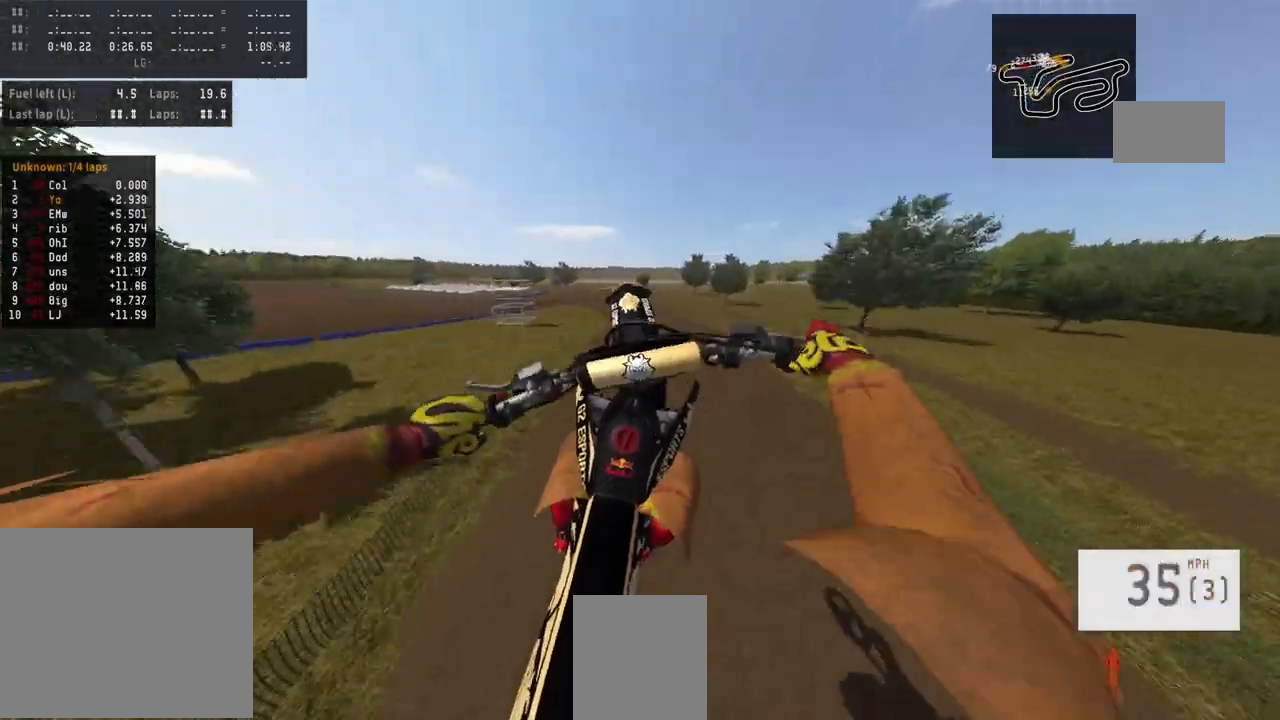
{"buttons": [], "left_stick": "up", "right_stick": "up", "events": [[100, "L2", "up"], [100, "R3", "up"], [267, "right_stick", "up"]]}
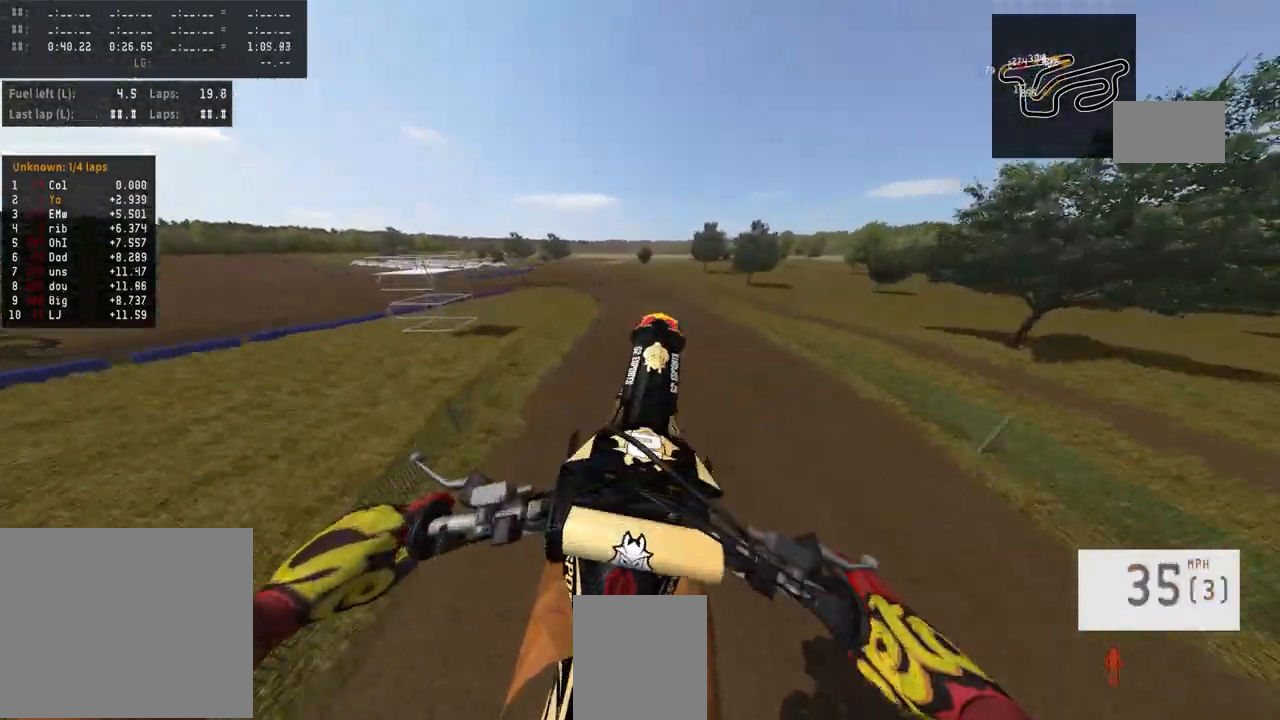
{"buttons": ["R2", "R3"], "left_stick": "center", "right_stick": "center", "events": [[233, "left_stick", "up-right"], [233, "right_stick", "center"], [300, "R2", "down"], [367, "R3", "down"], [367, "left_stick", "center"]]}
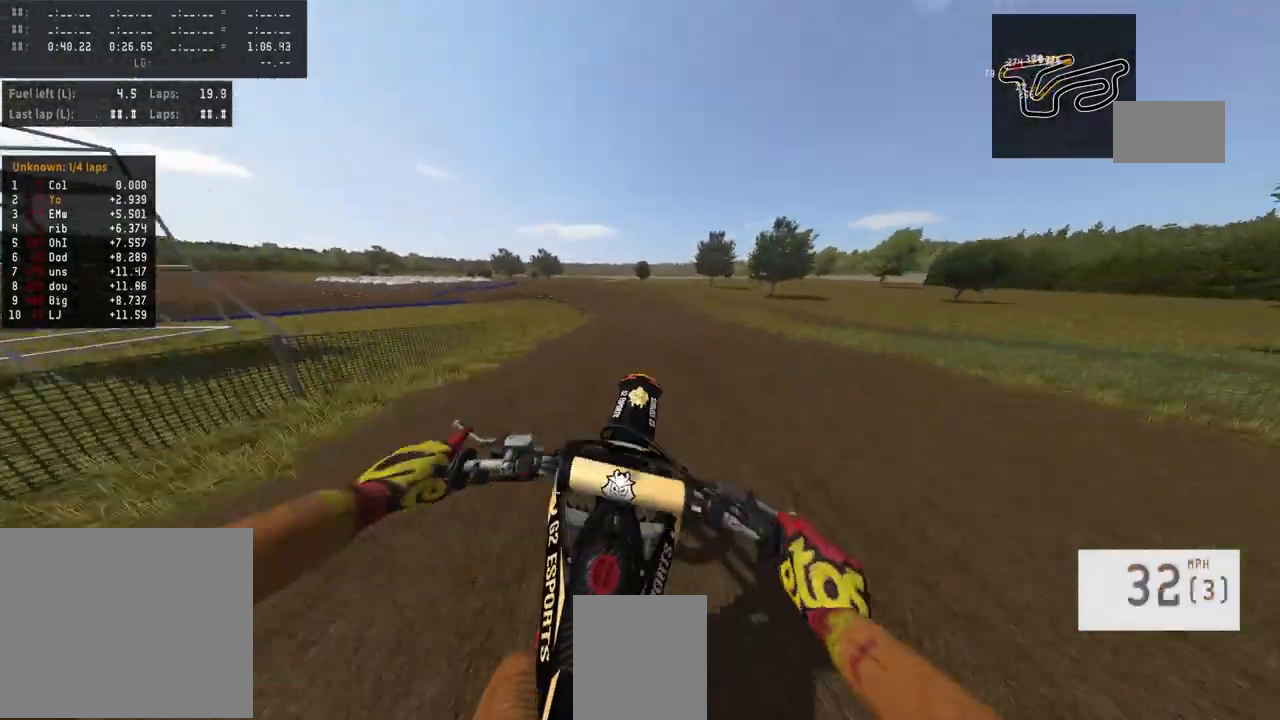
{"buttons": ["R2"], "left_stick": "center", "right_stick": "center", "events": [[33, "R3", "up"], [167, "L3", "down"], [300, "L3", "up"]]}
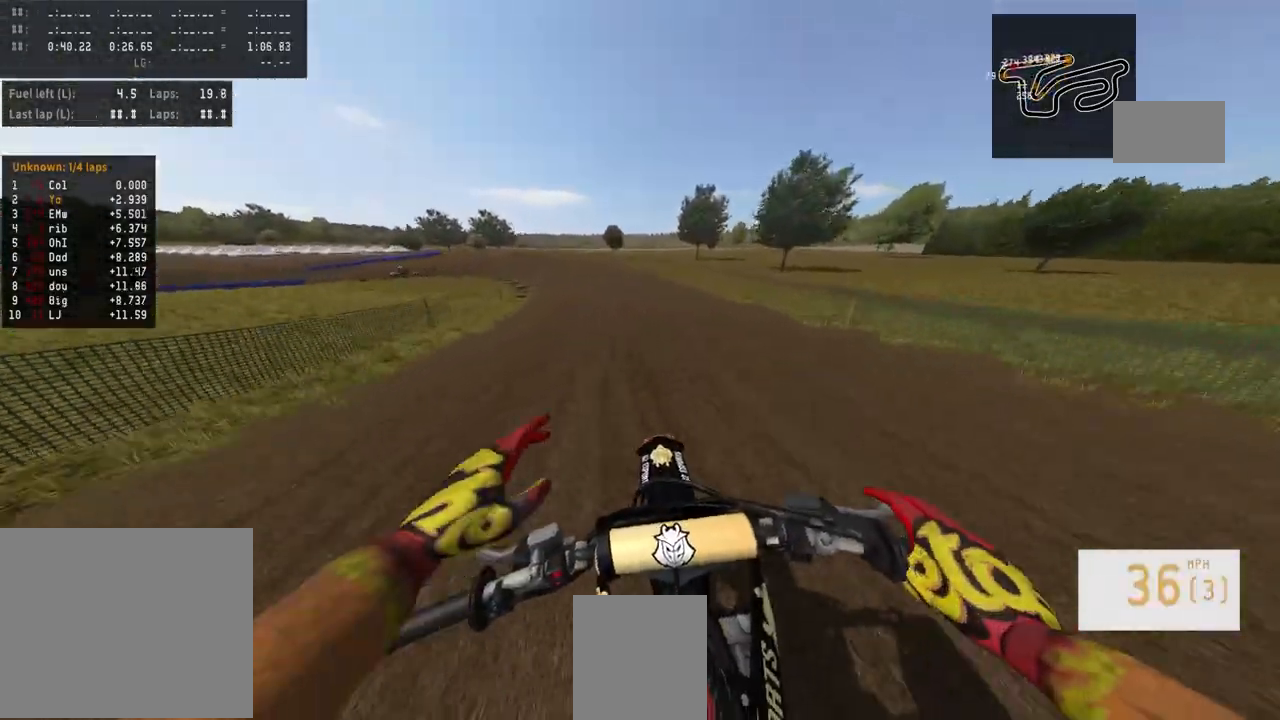
{"buttons": ["R2"], "left_stick": "left", "right_stick": "center", "events": [[200, "left_stick", "left"]]}
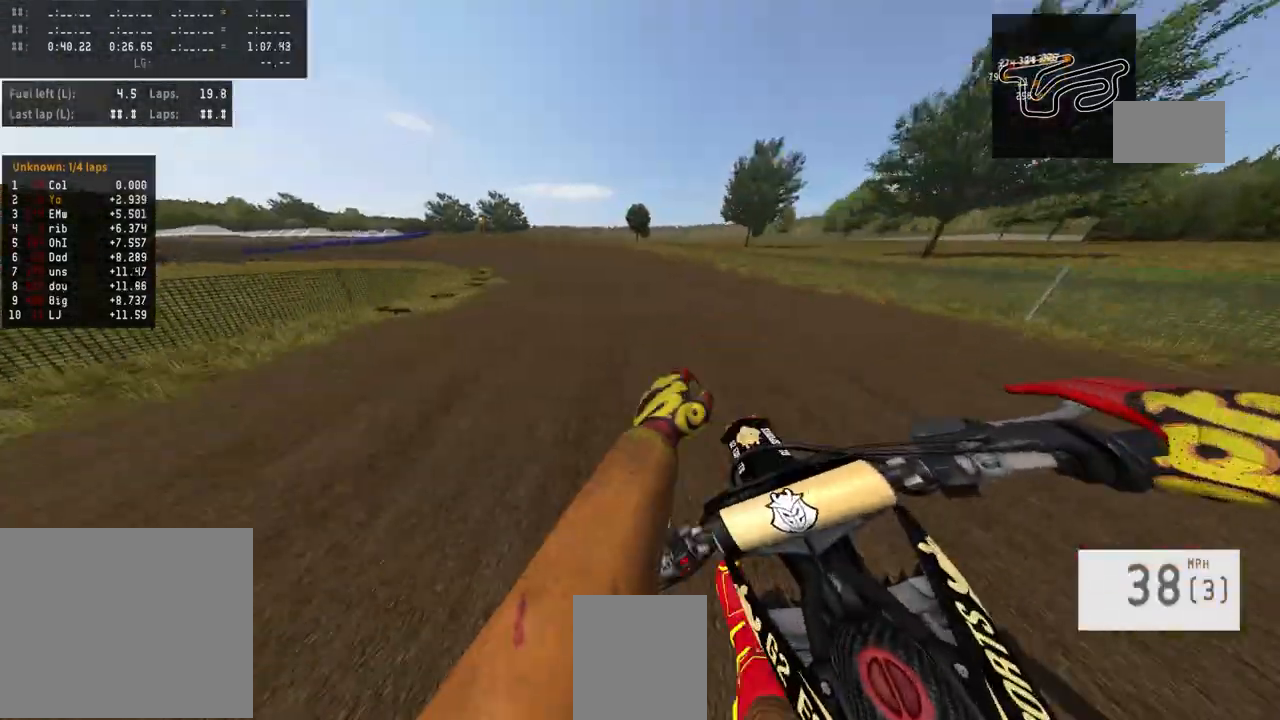
{"buttons": ["R2"], "left_stick": "left", "right_stick": "center", "events": [[33, "R3", "down"], [133, "R3", "up"]]}